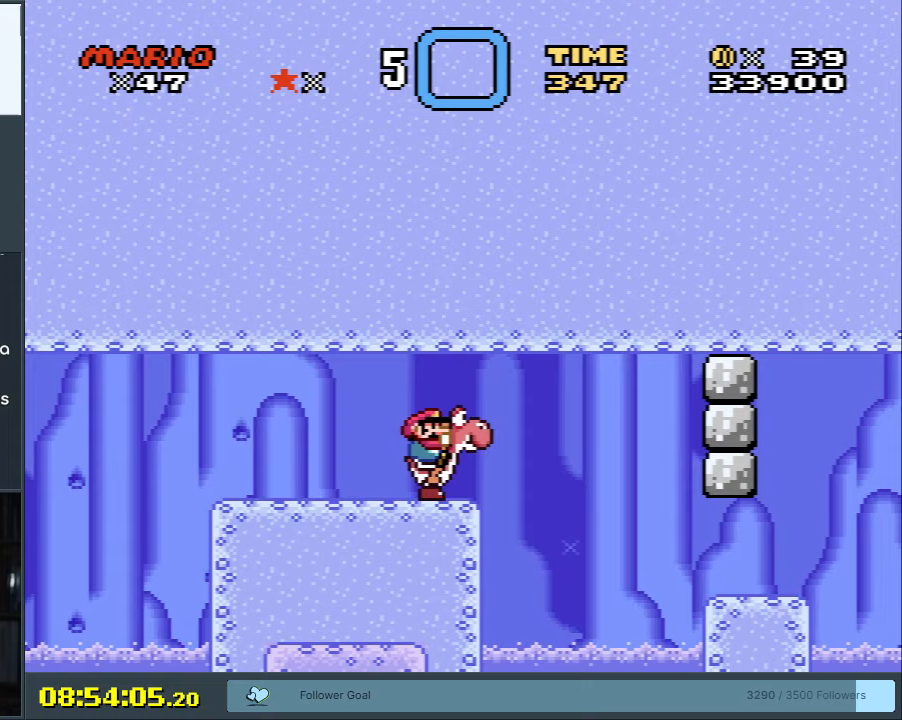
Gameplay with a controller (Nintendo layout); each line is a JSON object with the inputs held at the frame after it. "events" lists button and stick changes between this image and that frame as [ms after this image, input, new state], when the widget could be followed in between. Not read: L3 R3.
{"buttons": ["B", "Y", "DPAD_RIGHT"], "events": [[50, "B", "down"]]}
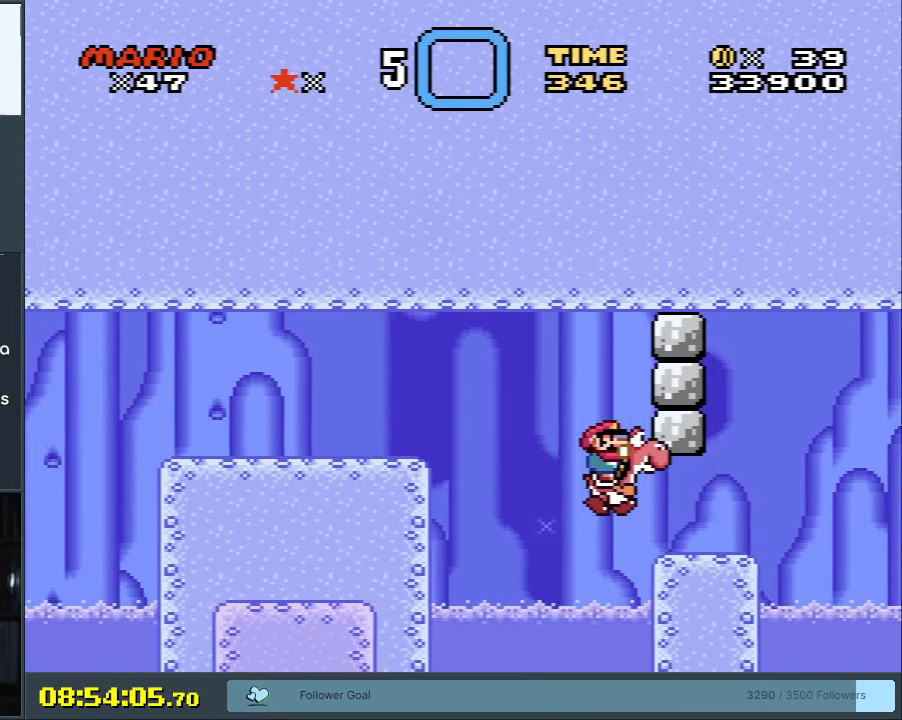
{"buttons": ["B", "Y"], "events": [[150, "DPAD_RIGHT", "up"], [167, "DPAD_UP", "down"], [200, "DPAD_LEFT", "down"], [200, "DPAD_UP", "up"], [317, "DPAD_UP", "down"], [350, "DPAD_LEFT", "up"], [367, "DPAD_UP", "up"]]}
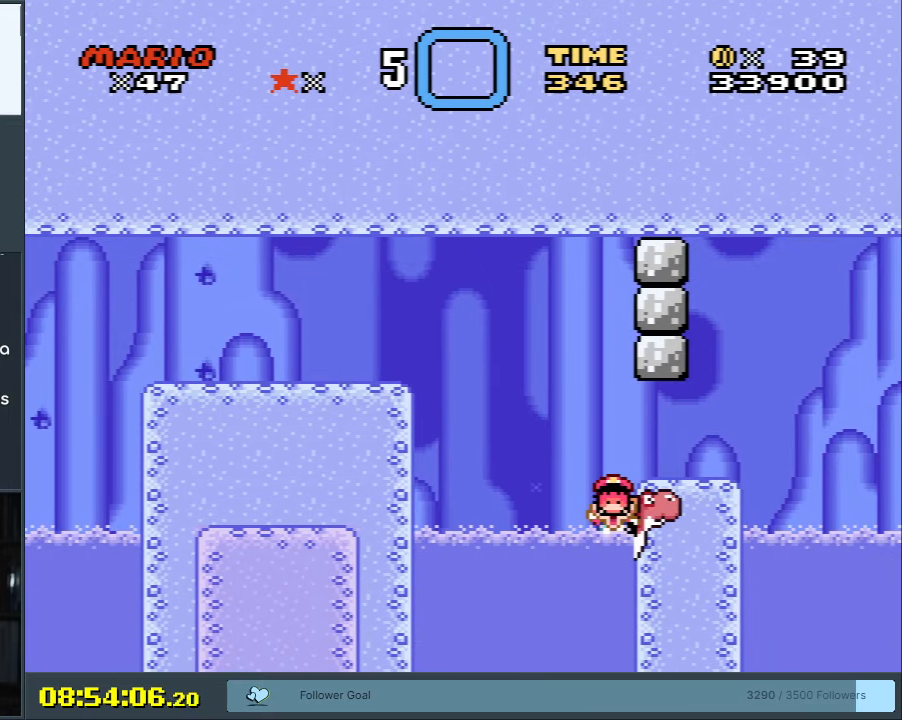
{"buttons": ["B"], "events": [[467, "Y", "up"]]}
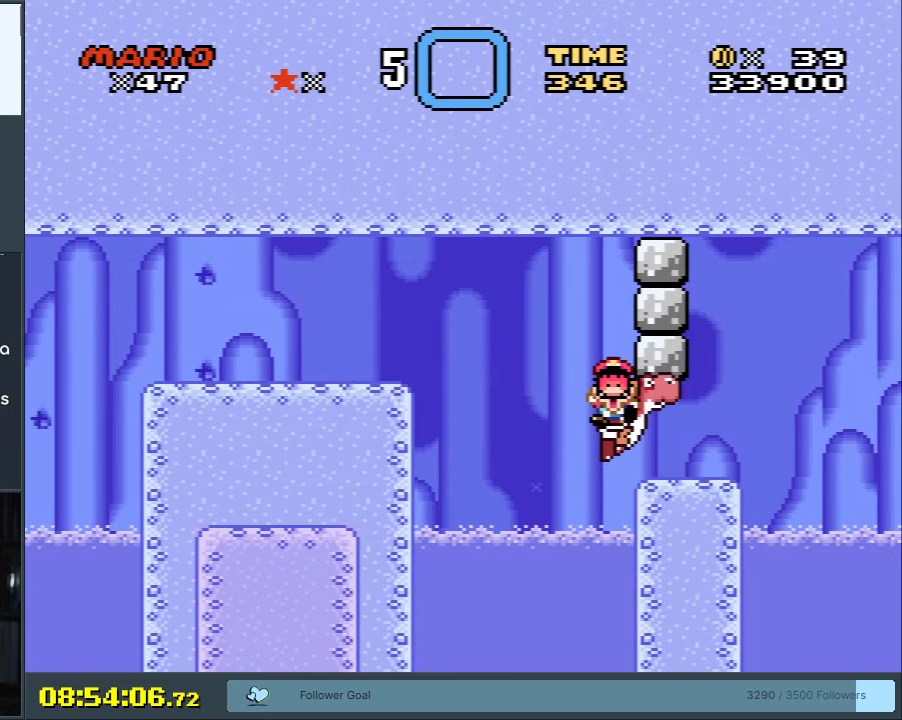
{"buttons": ["Y", "DPAD_RIGHT"], "events": [[200, "B", "up"], [400, "DPAD_RIGHT", "down"], [400, "Y", "down"]]}
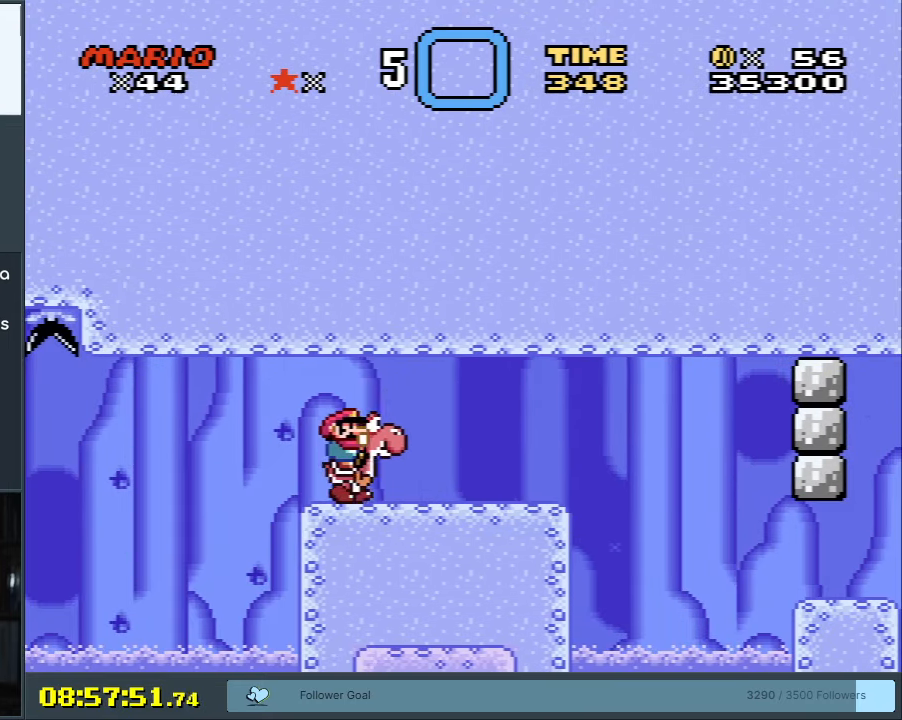
{"buttons": ["B", "Y", "DPAD_RIGHT"], "events": [[500, "B", "down"]]}
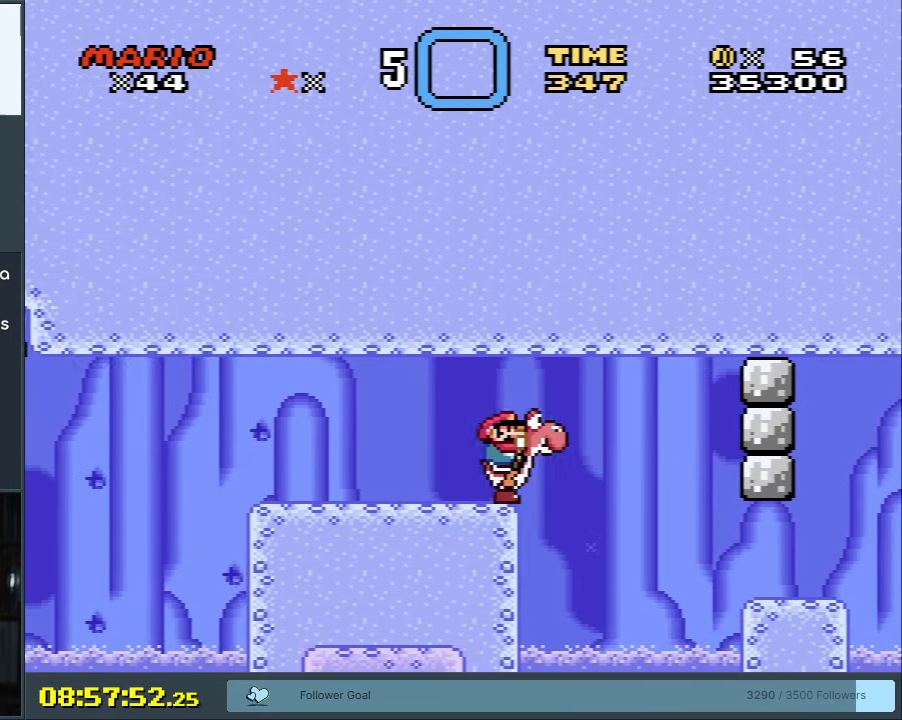
{"buttons": ["B", "Y", "DPAD_RIGHT"], "events": []}
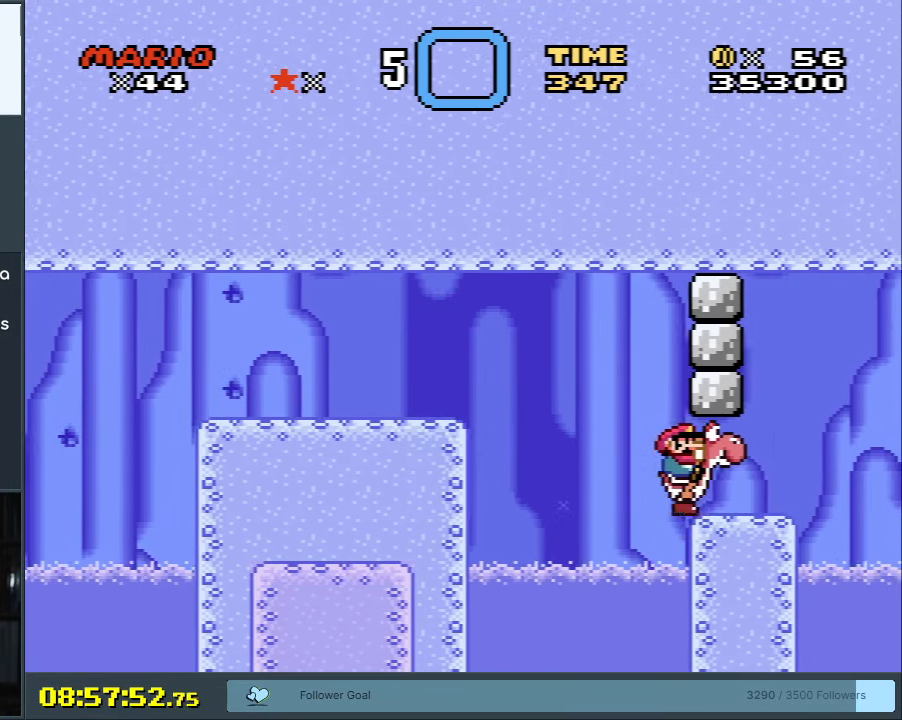
{"buttons": ["B", "Y", "DPAD_LEFT"], "events": [[133, "DPAD_LEFT", "down"], [133, "DPAD_RIGHT", "up"], [317, "B", "up"], [383, "B", "down"]]}
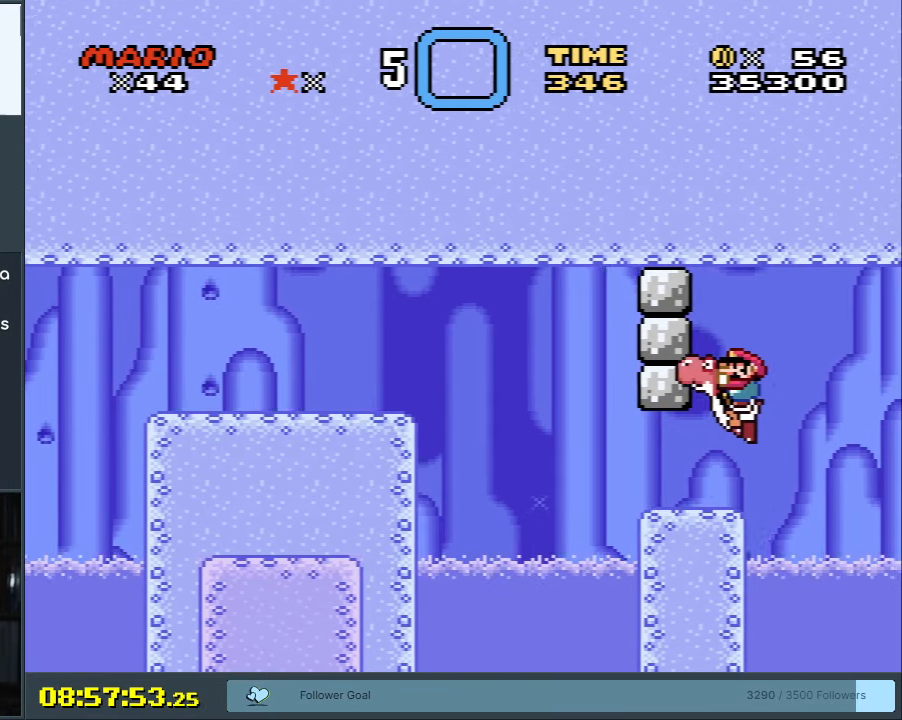
{"buttons": ["Y"], "events": [[33, "DPAD_LEFT", "up"], [100, "DPAD_RIGHT", "down"], [133, "DPAD_RIGHT", "up"], [283, "B", "up"], [317, "DPAD_LEFT", "down"], [450, "DPAD_LEFT", "up"]]}
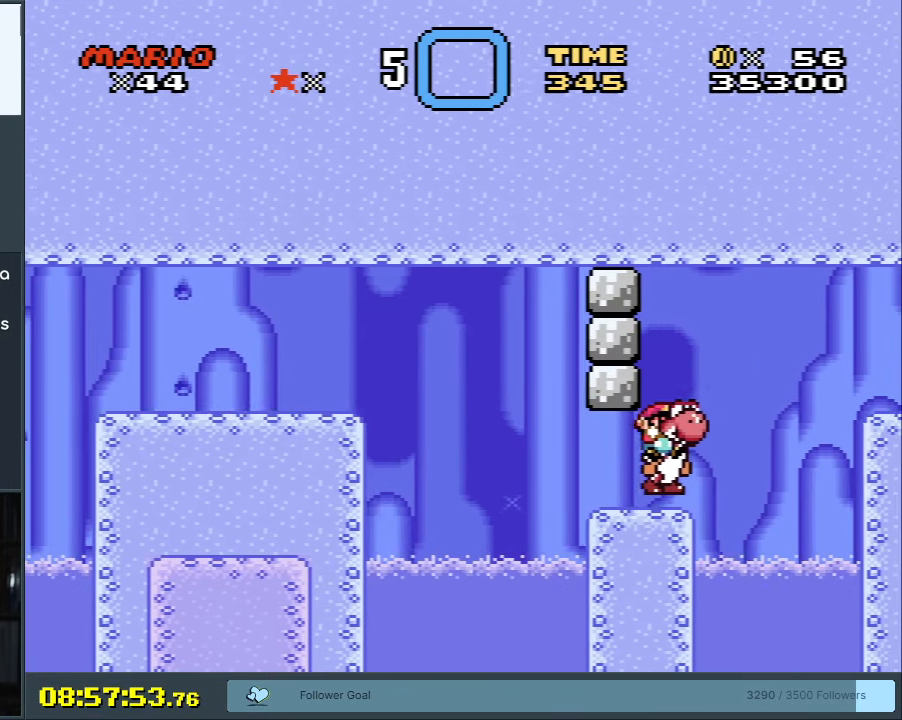
{"buttons": ["Y", "DPAD_LEFT"], "events": [[50, "DPAD_RIGHT", "down"], [150, "DPAD_RIGHT", "up"], [450, "DPAD_LEFT", "down"]]}
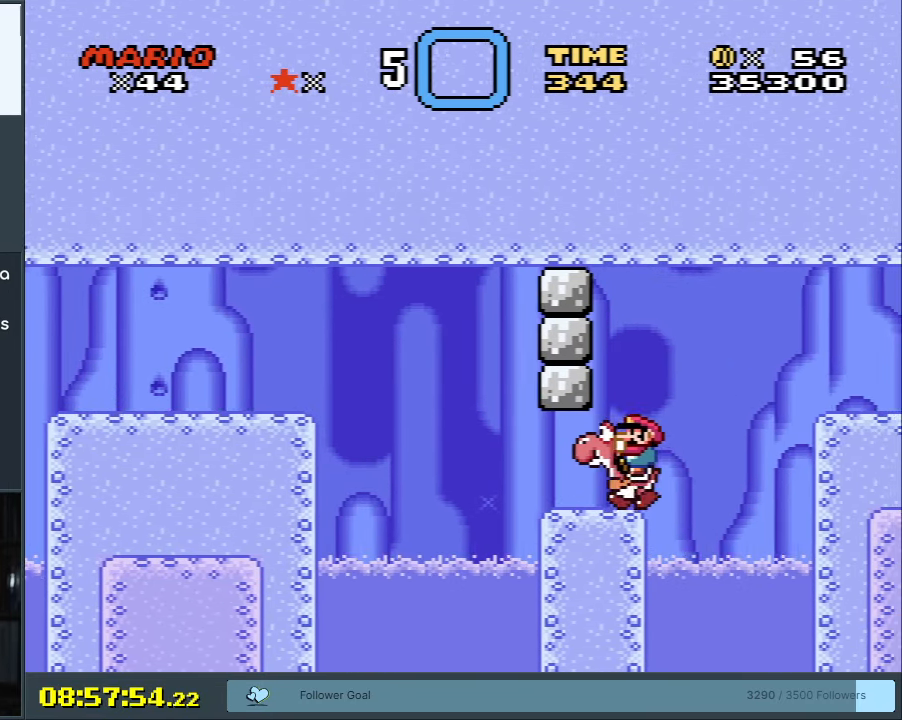
{"buttons": ["Y"], "events": [[33, "DPAD_LEFT", "up"]]}
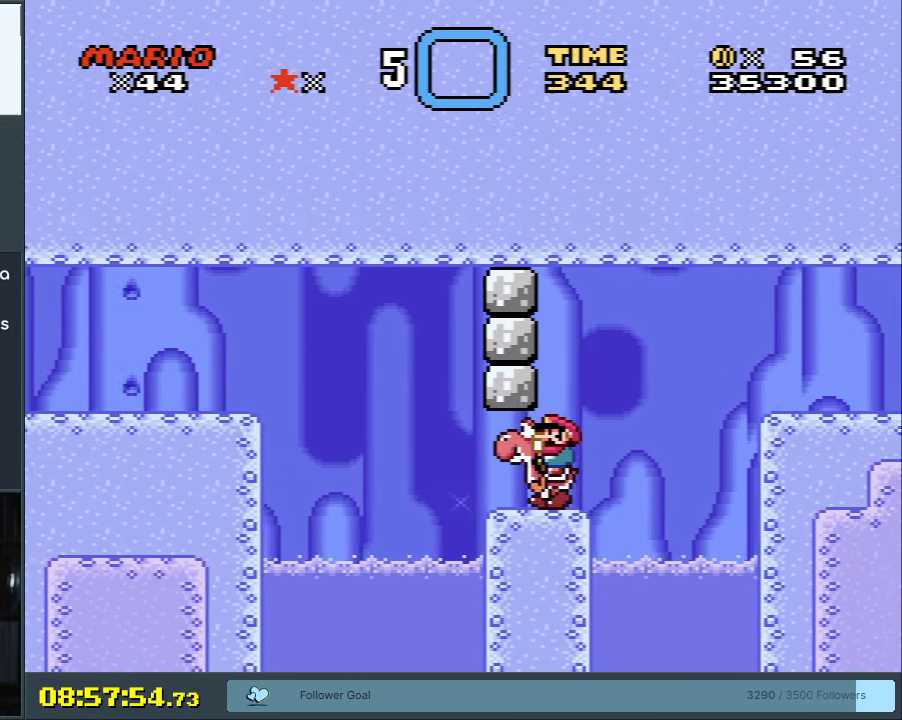
{"buttons": ["Y", "DPAD_RIGHT"], "events": [[500, "DPAD_RIGHT", "down"]]}
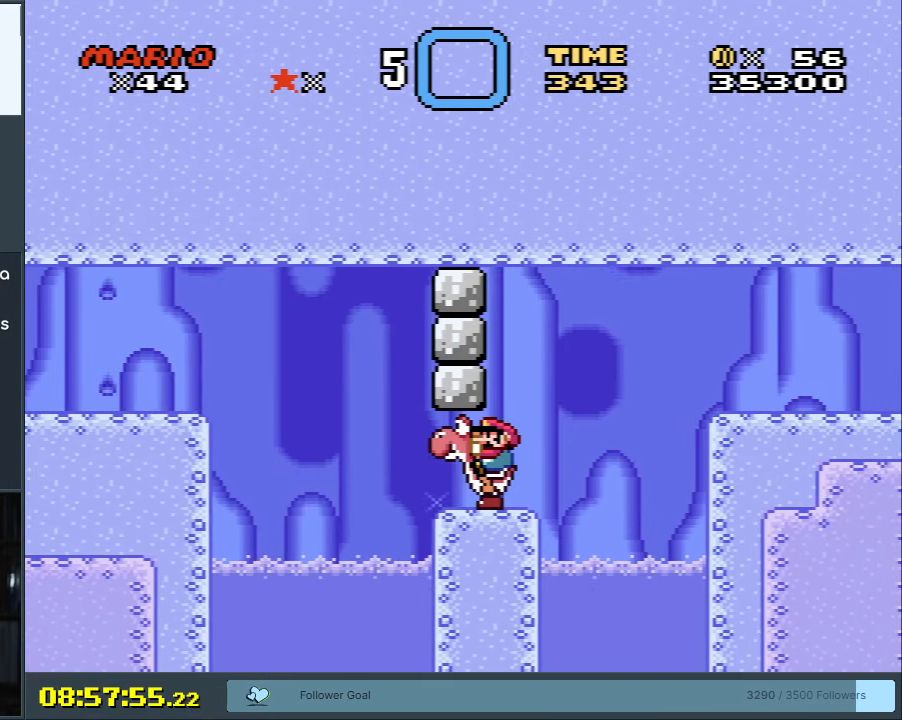
{"buttons": ["B", "Y", "DPAD_RIGHT"], "events": [[300, "B", "down"]]}
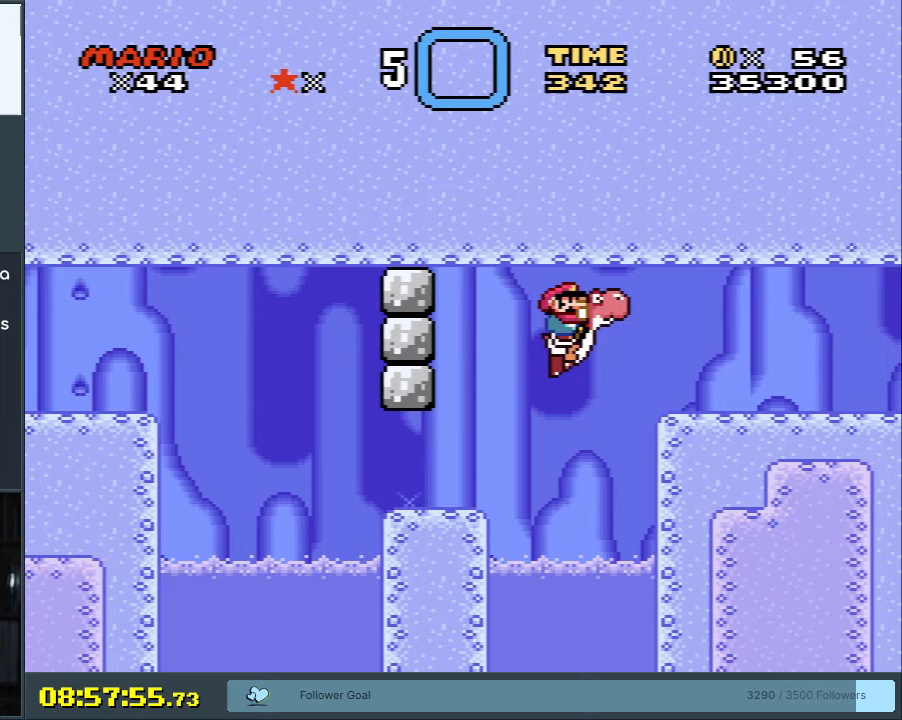
{"buttons": ["B", "Y", "DPAD_LEFT"], "events": [[200, "DPAD_RIGHT", "up"], [283, "DPAD_LEFT", "down"]]}
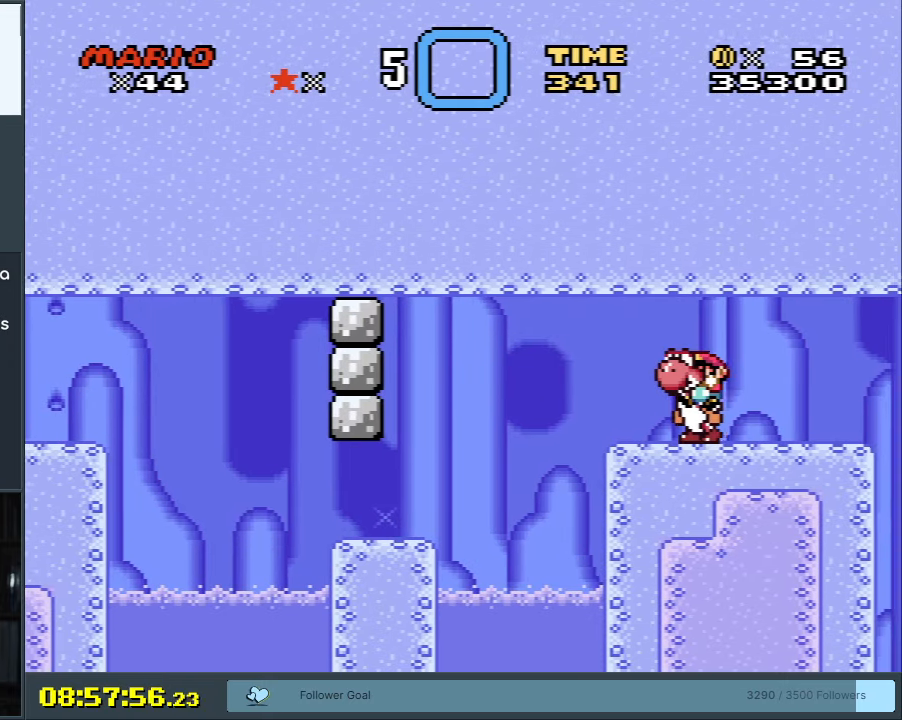
{"buttons": ["Y"], "events": [[100, "B", "up"], [133, "DPAD_LEFT", "up"], [250, "DPAD_RIGHT", "down"], [333, "DPAD_RIGHT", "up"]]}
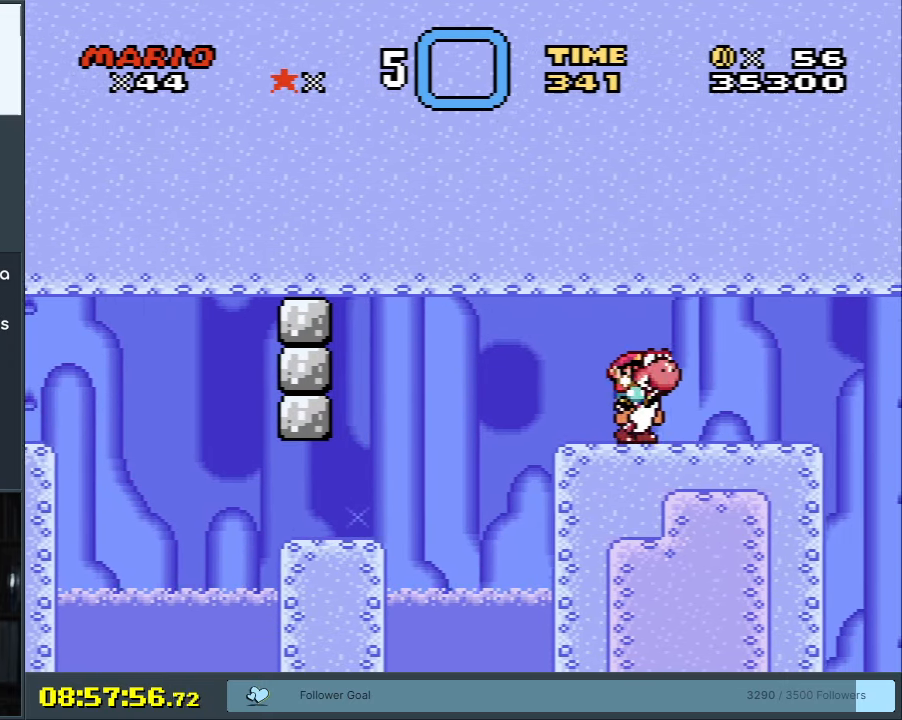
{"buttons": ["Y"], "events": [[117, "X", "down"], [283, "X", "up"]]}
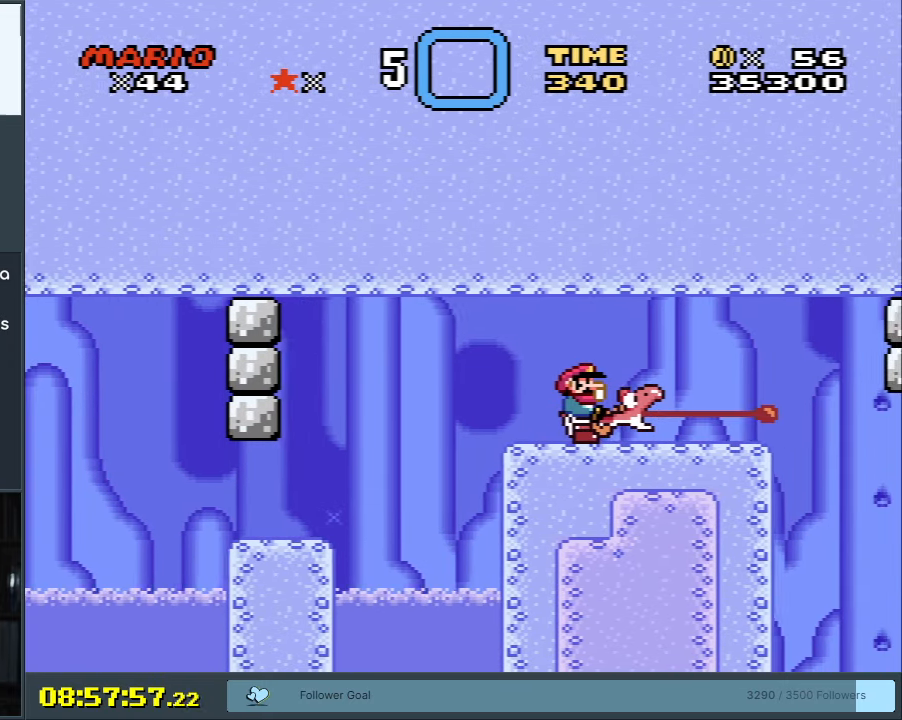
{"buttons": ["Y"], "events": [[267, "X", "down"], [467, "X", "up"]]}
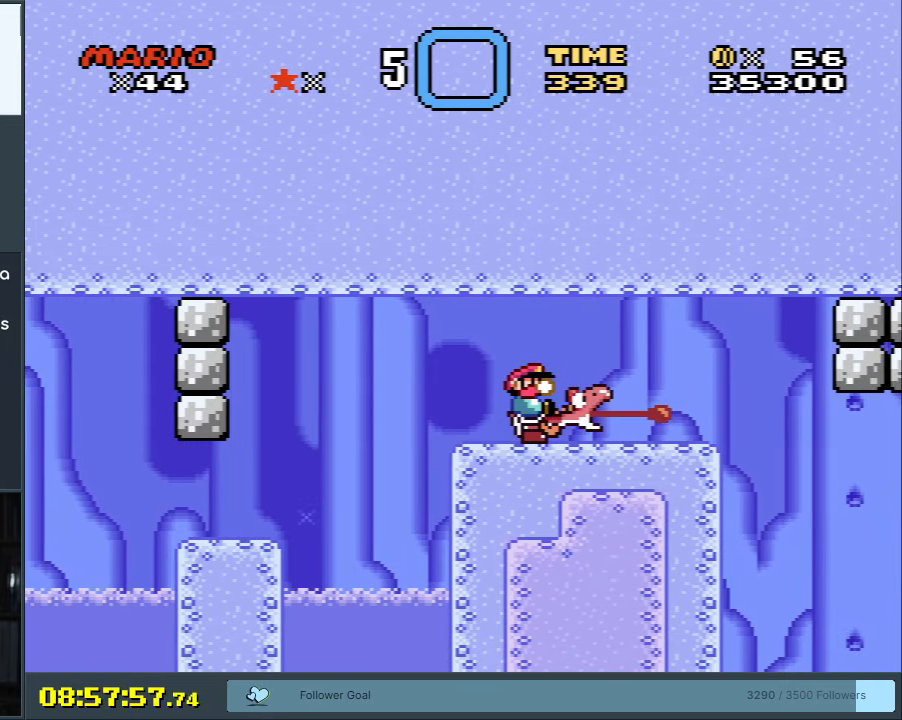
{"buttons": ["Y"], "events": [[233, "B", "down"], [400, "B", "up"]]}
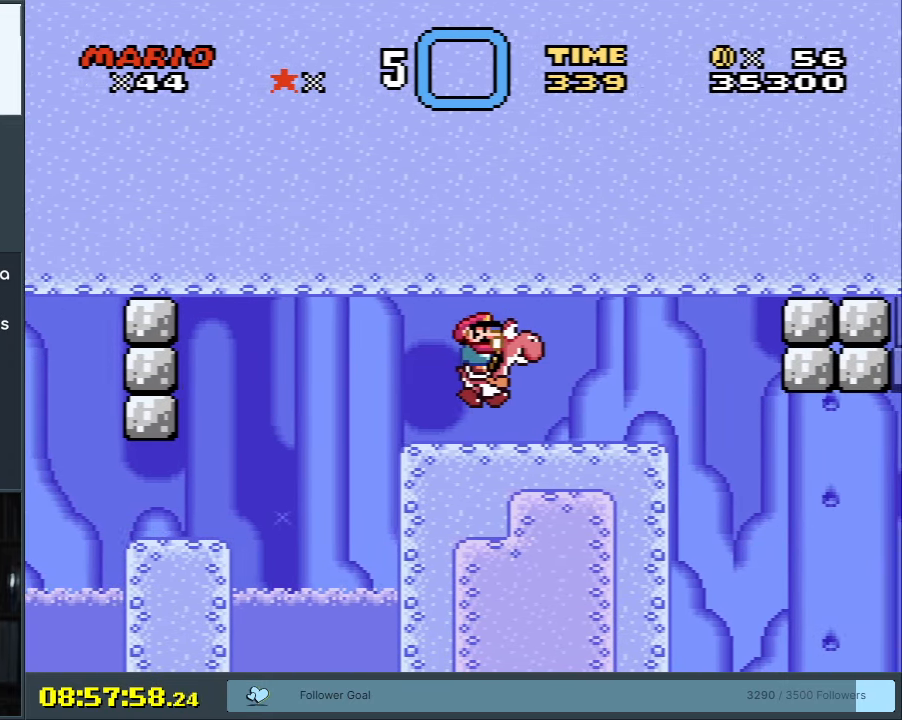
{"buttons": ["B", "Y"], "events": [[83, "B", "down"], [150, "X", "down"], [400, "X", "up"]]}
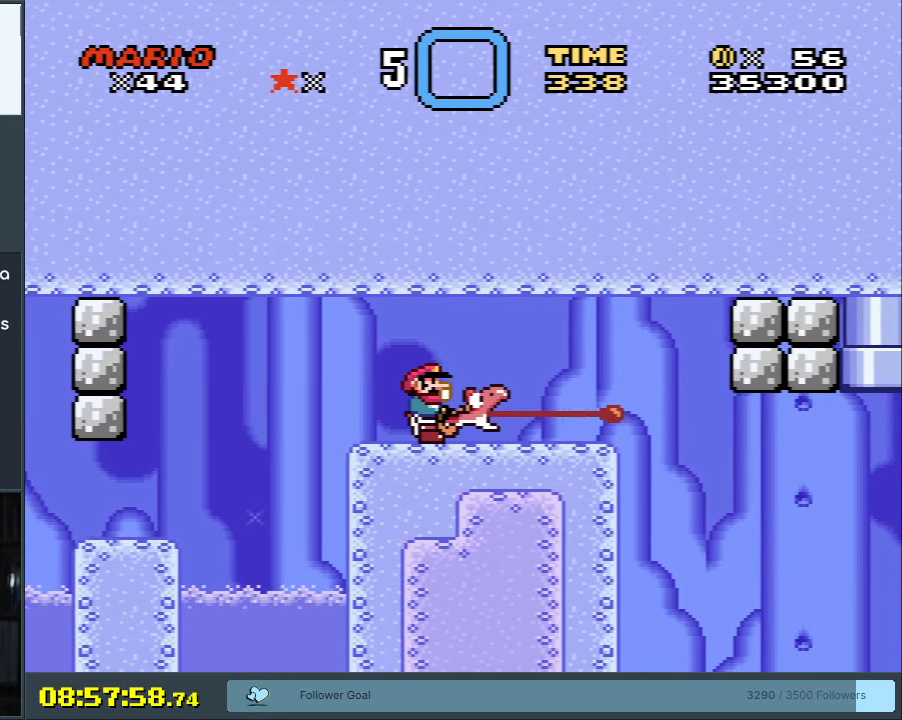
{"buttons": ["B", "Y"], "events": []}
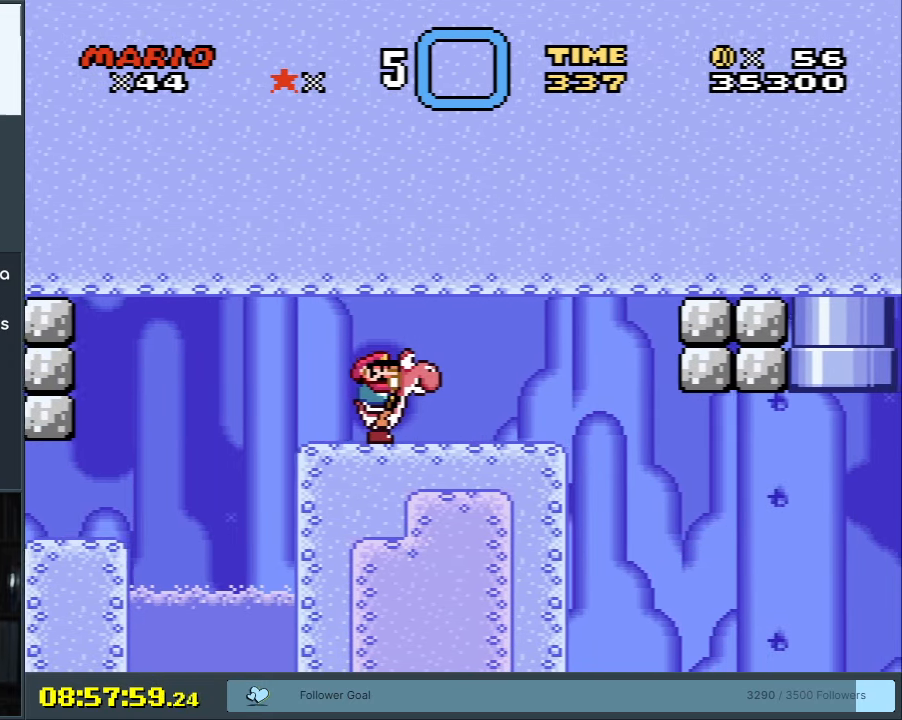
{"buttons": ["B", "Y"], "events": [[50, "DPAD_RIGHT", "down"], [100, "DPAD_RIGHT", "up"]]}
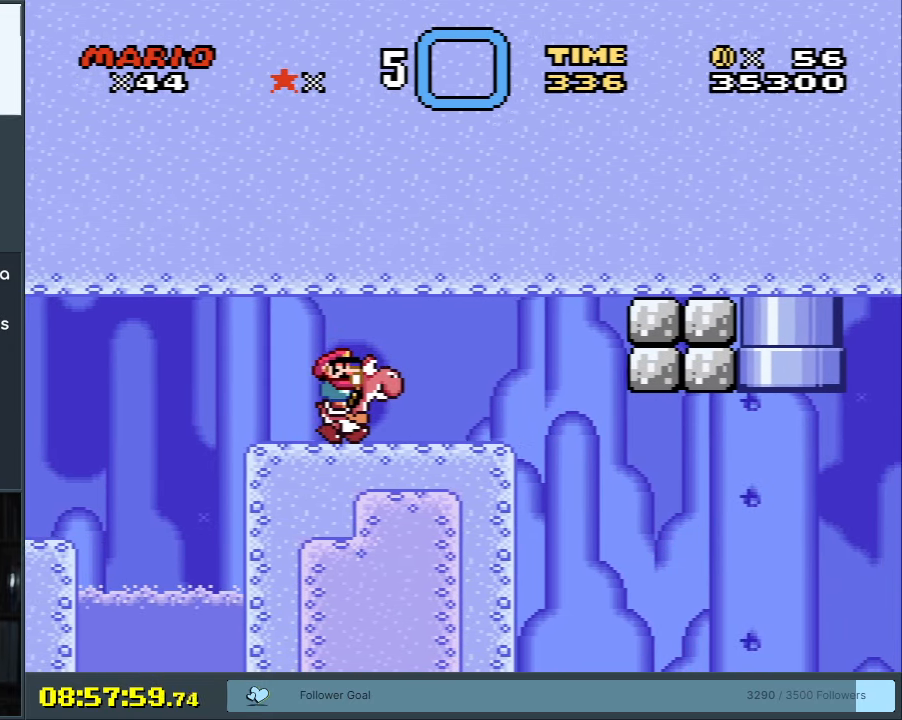
{"buttons": ["B", "Y"], "events": [[17, "DPAD_RIGHT", "down"], [100, "DPAD_RIGHT", "up"]]}
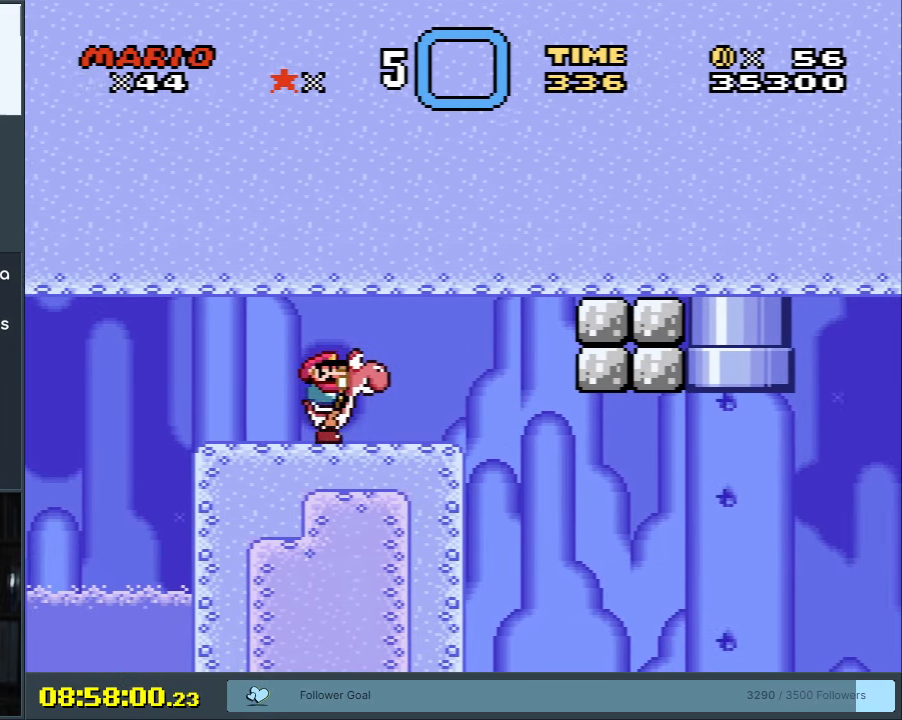
{"buttons": ["B", "Y"], "events": []}
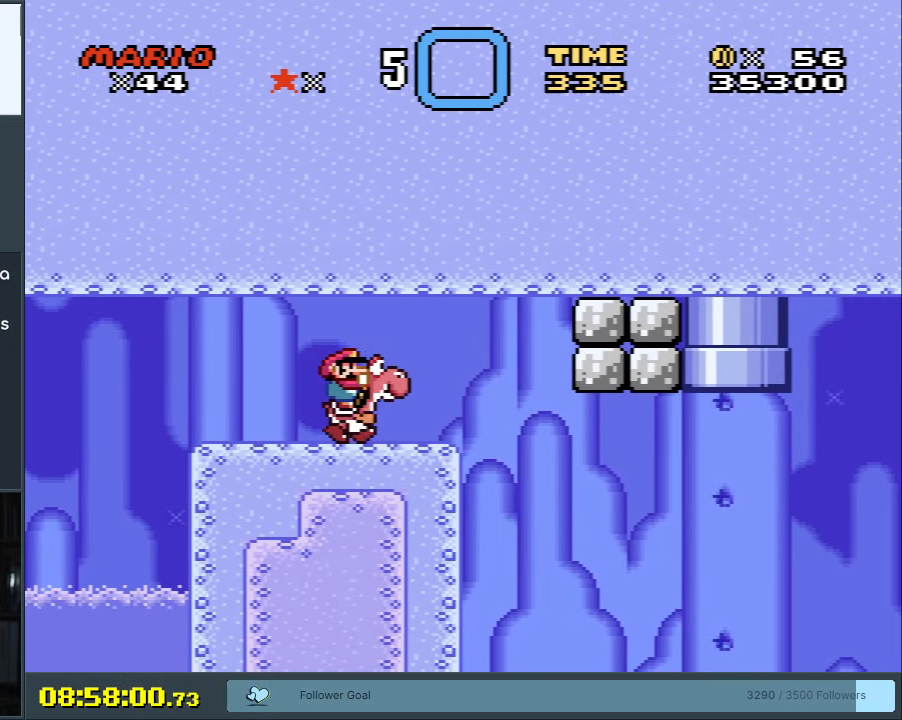
{"buttons": ["B", "Y"], "events": [[250, "DPAD_RIGHT", "down"], [333, "DPAD_RIGHT", "up"]]}
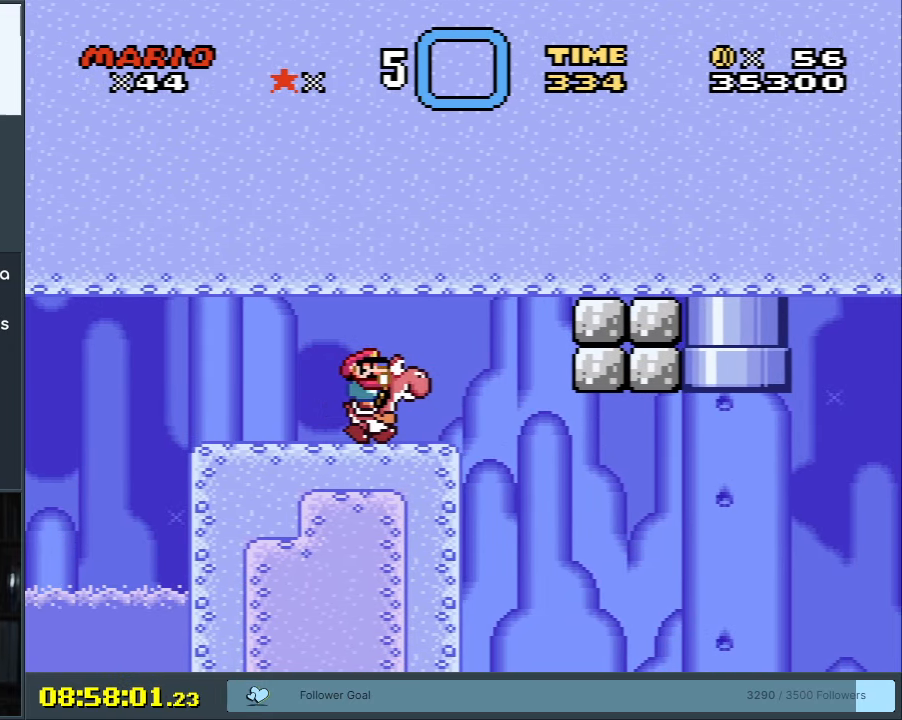
{"buttons": ["B", "Y", "DPAD_RIGHT"], "events": [[317, "DPAD_RIGHT", "down"]]}
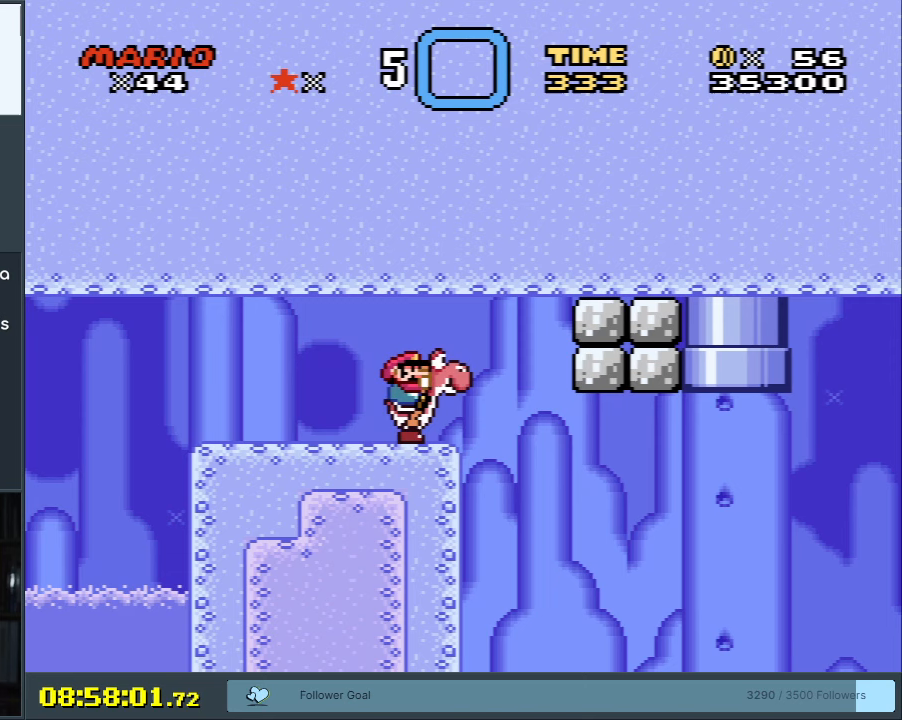
{"buttons": ["B", "Y", "DPAD_RIGHT"], "events": [[33, "DPAD_RIGHT", "up"], [150, "DPAD_RIGHT", "down"], [267, "DPAD_RIGHT", "up"], [417, "DPAD_RIGHT", "down"]]}
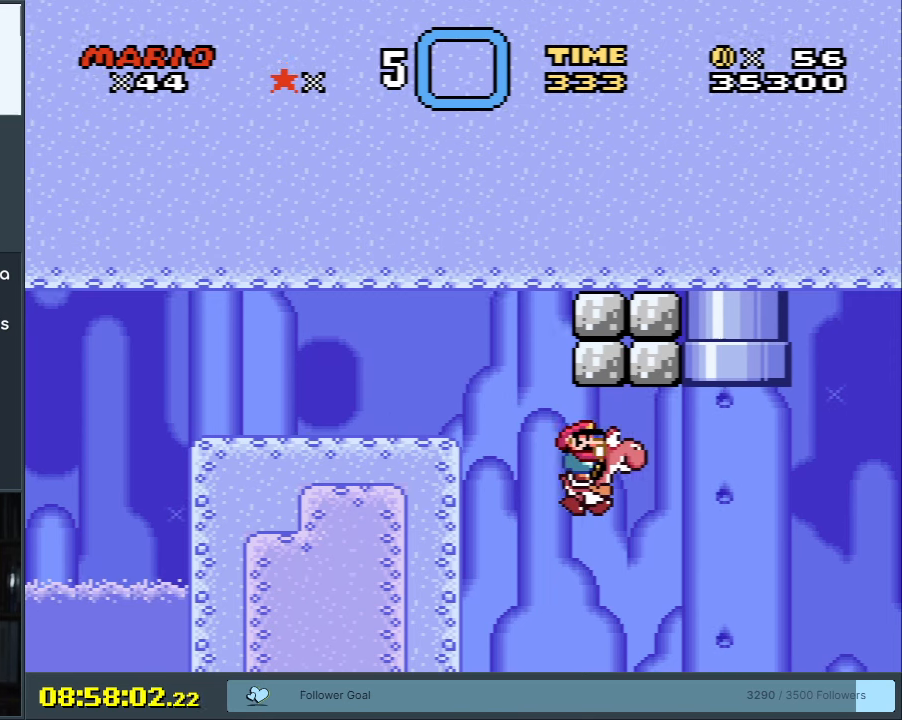
{"buttons": ["A", "X", "DPAD_UP", "DPAD_LEFT"], "events": [[83, "DPAD_UP", "down"], [133, "A", "down"], [133, "DPAD_RIGHT", "up"], [133, "X", "down"], [133, "Y", "up"], [217, "B", "up"], [267, "DPAD_LEFT", "down"]]}
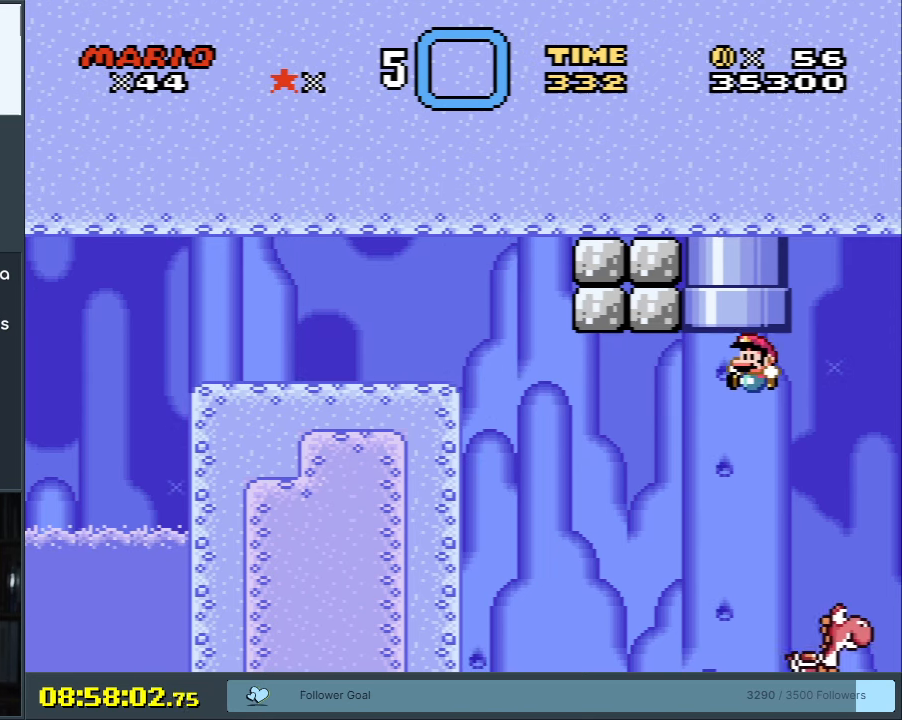
{"buttons": ["A", "X"], "events": [[117, "DPAD_LEFT", "up"], [167, "DPAD_RIGHT", "down"], [267, "DPAD_RIGHT", "up"], [317, "DPAD_UP", "up"]]}
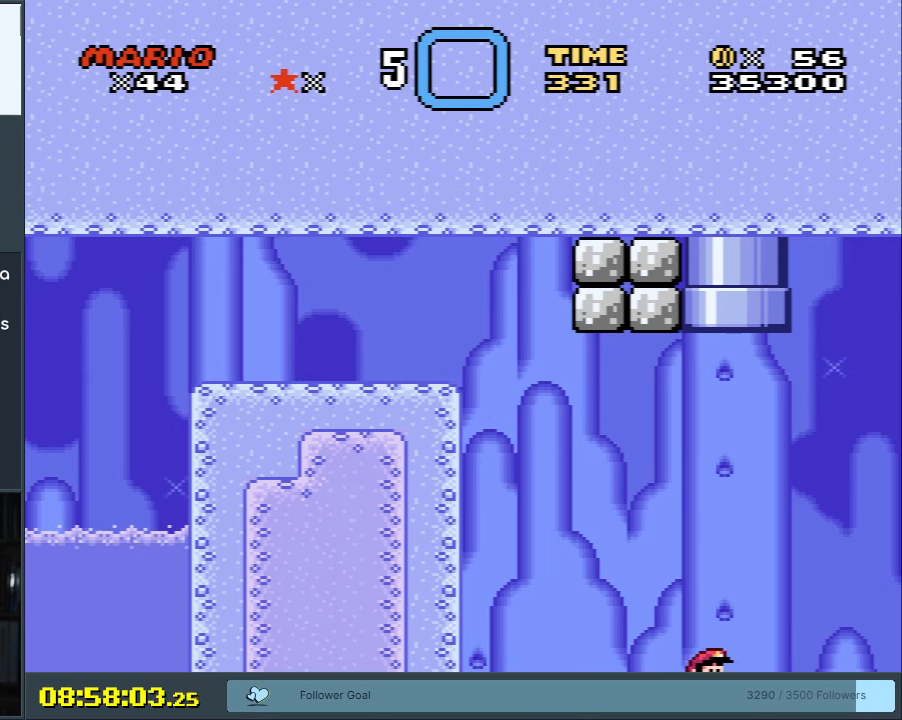
{"buttons": [], "events": [[67, "A", "up"], [167, "X", "up"]]}
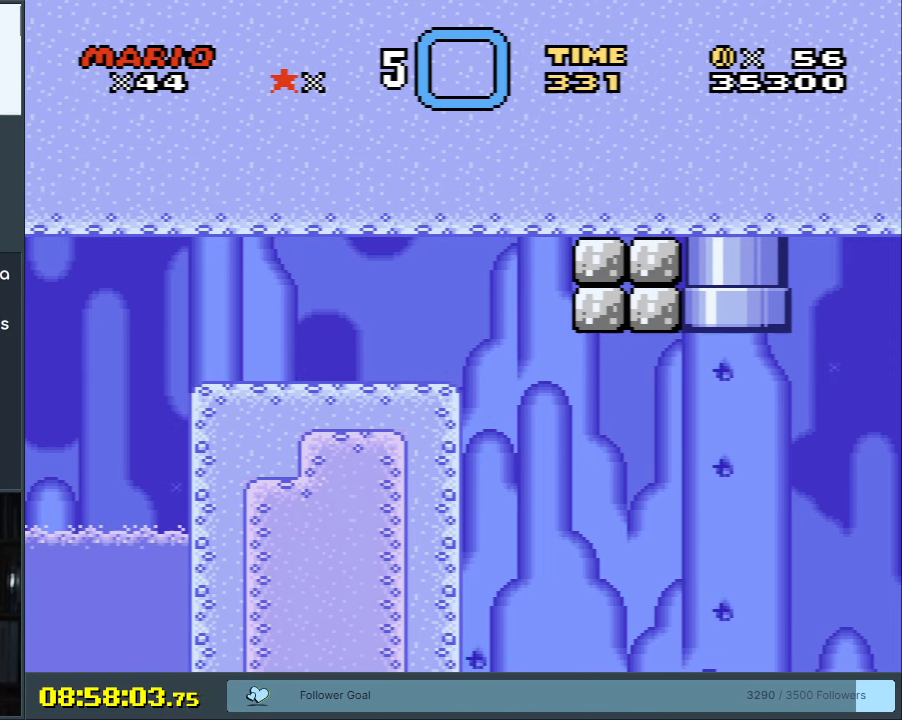
{"buttons": [], "events": []}
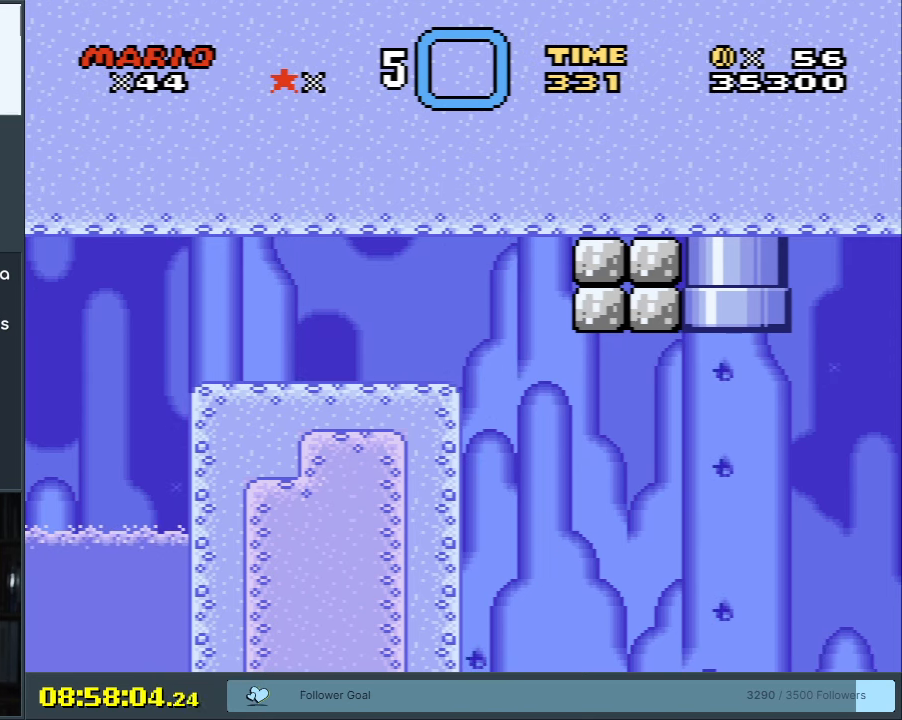
{"buttons": [], "events": []}